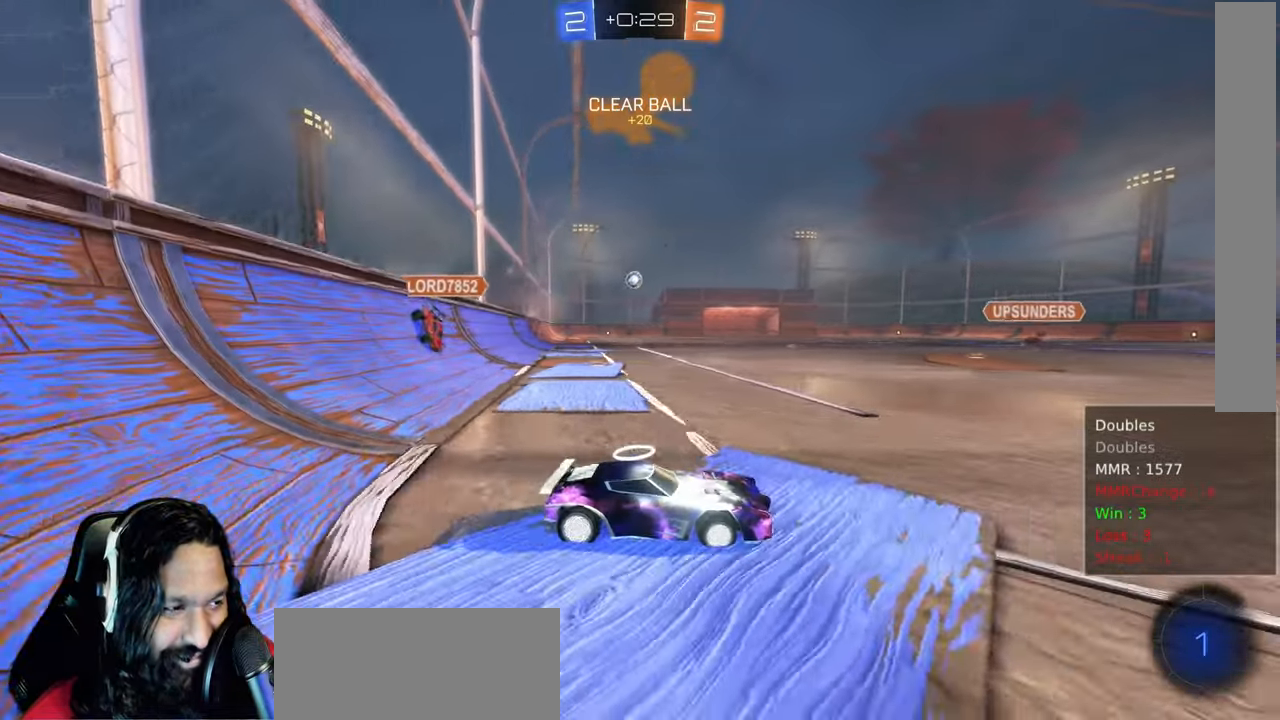
Gameplay with a controller (PlayStation layout); each line is a JSON object with the inputs held at the frame after it (dt_ms = milliseconds from this image to that frame). "events" lists button and stick changes between this image and that frame as [ms after this image, input, new state], when the widget could be followed in between. Not read: L3.
{"dt_ms": 1000, "buttons": ["CIRCLE", "L1", "R2"], "left_stick": "up", "right_stick": "center"}
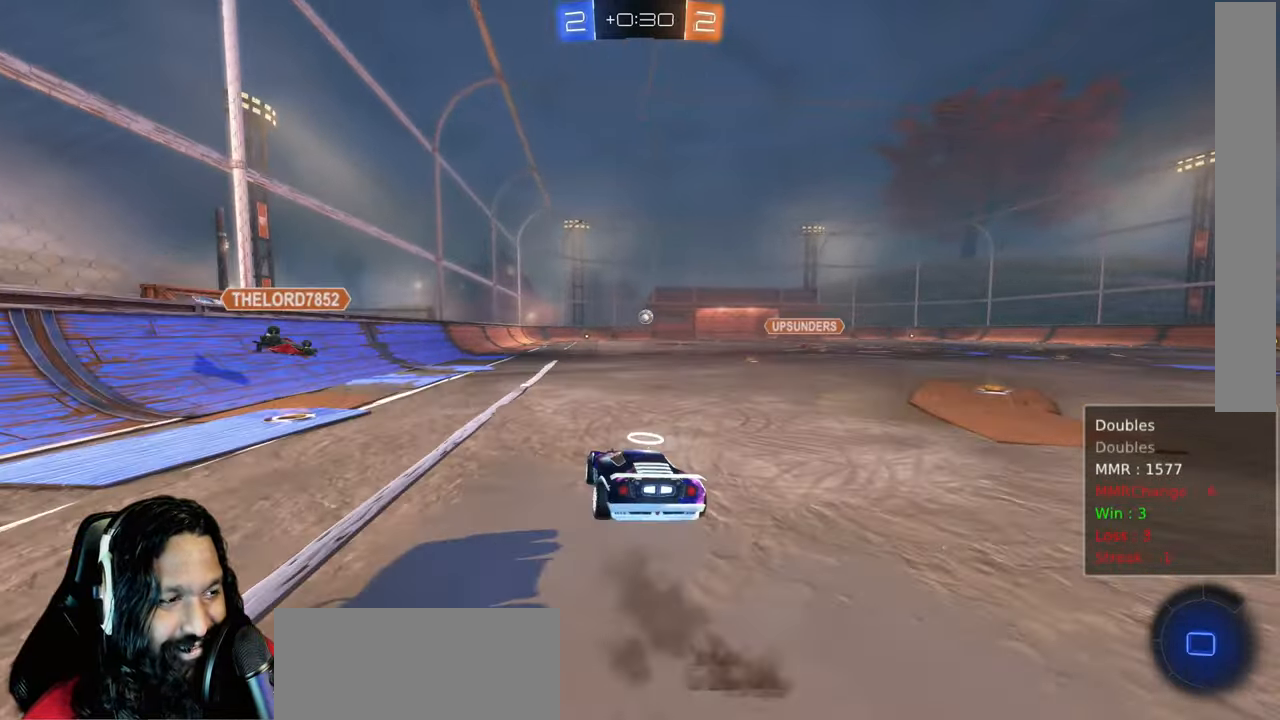
{"dt_ms": 500, "buttons": ["R2"], "left_stick": "center", "right_stick": "center", "events": [[67, "CROSS", "down"], [233, "CROSS", "up"], [317, "CIRCLE", "up"], [333, "L1", "up"], [417, "left_stick", "center"]]}
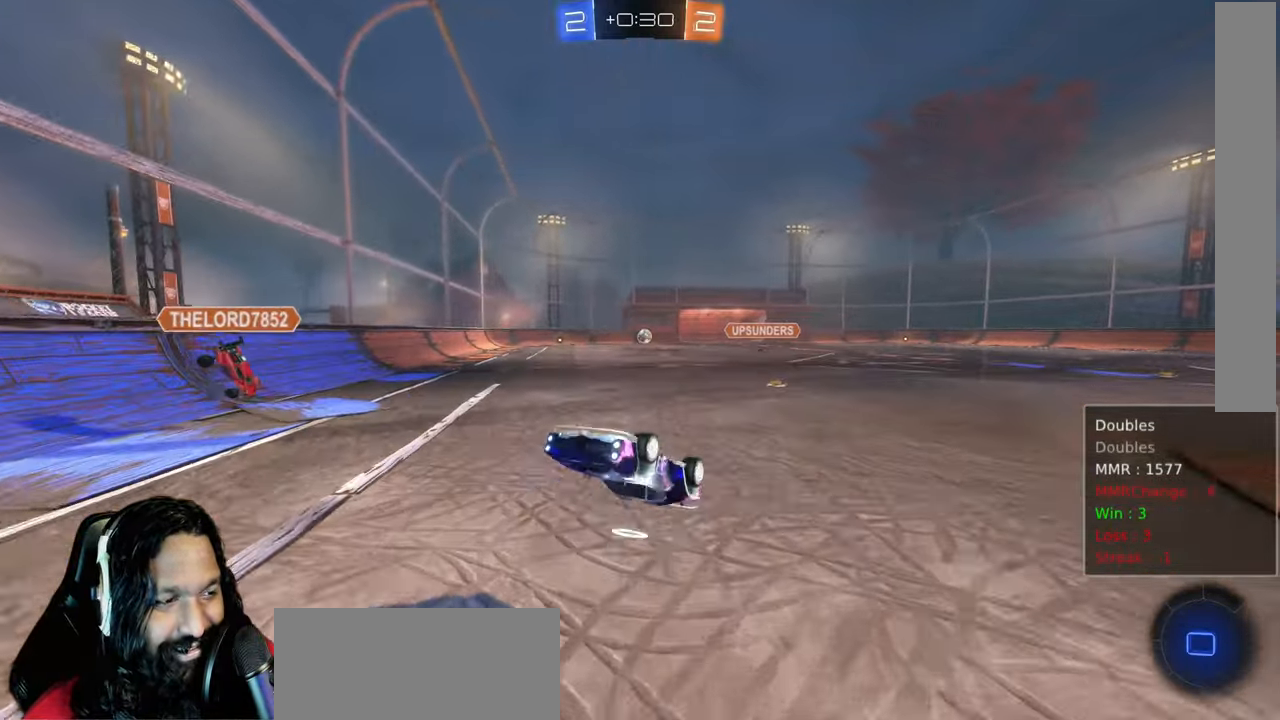
{"dt_ms": 500, "buttons": ["R2"], "left_stick": "center", "right_stick": "center", "events": []}
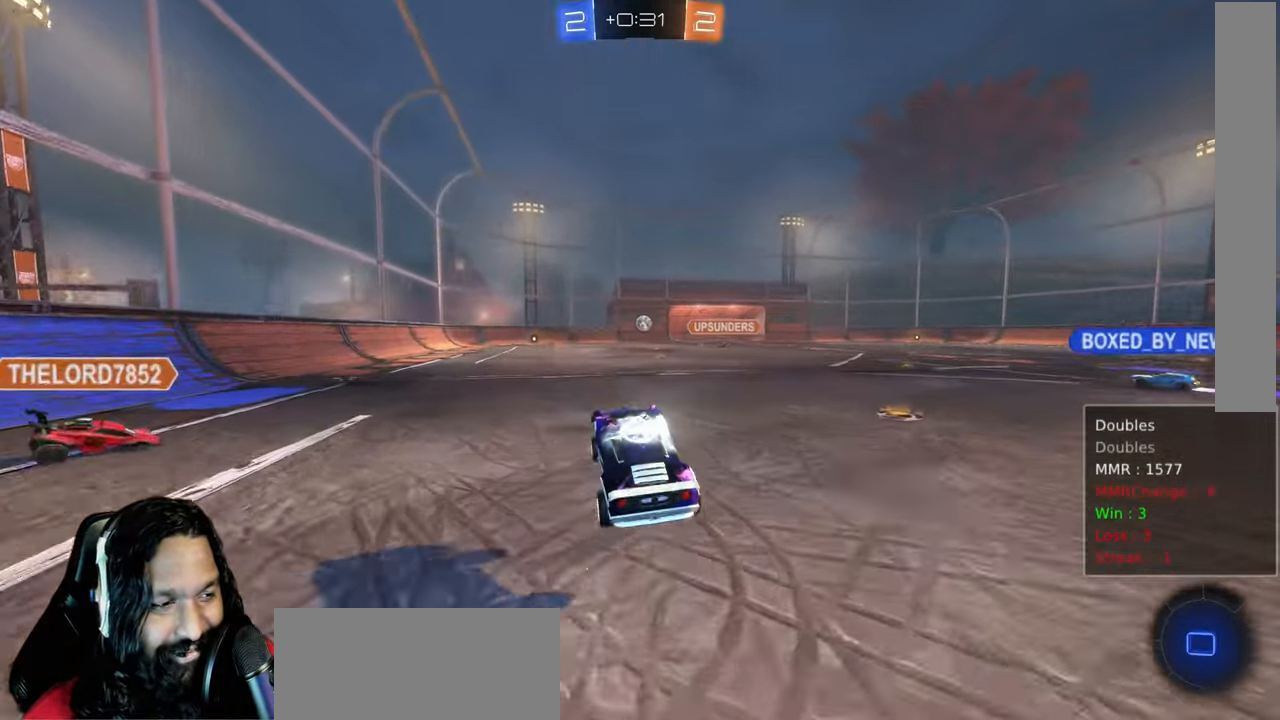
{"dt_ms": 500, "buttons": ["L1", "R2"], "left_stick": "up-left", "right_stick": "center", "events": [[300, "left_stick", "up"], [350, "L1", "down"], [367, "CROSS", "down"], [433, "left_stick", "up-left"], [483, "CROSS", "up"]]}
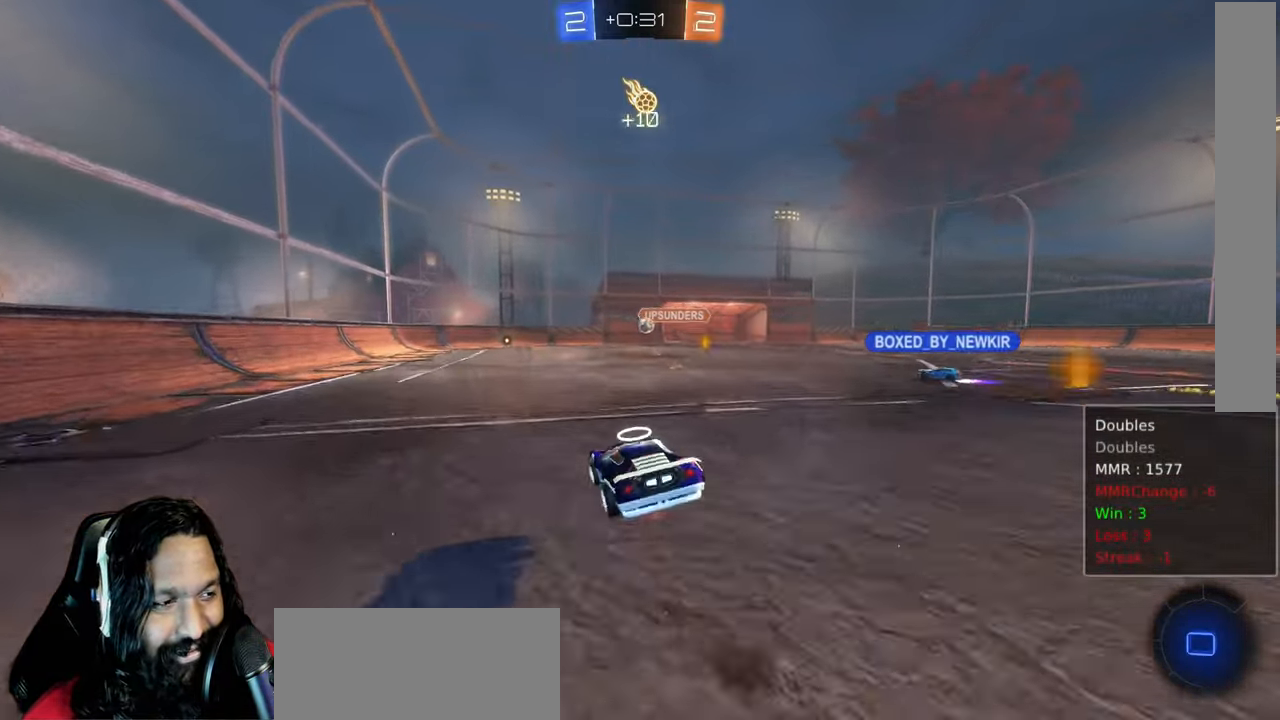
{"dt_ms": 500, "buttons": ["CROSS", "R2"], "left_stick": "center", "right_stick": "center"}
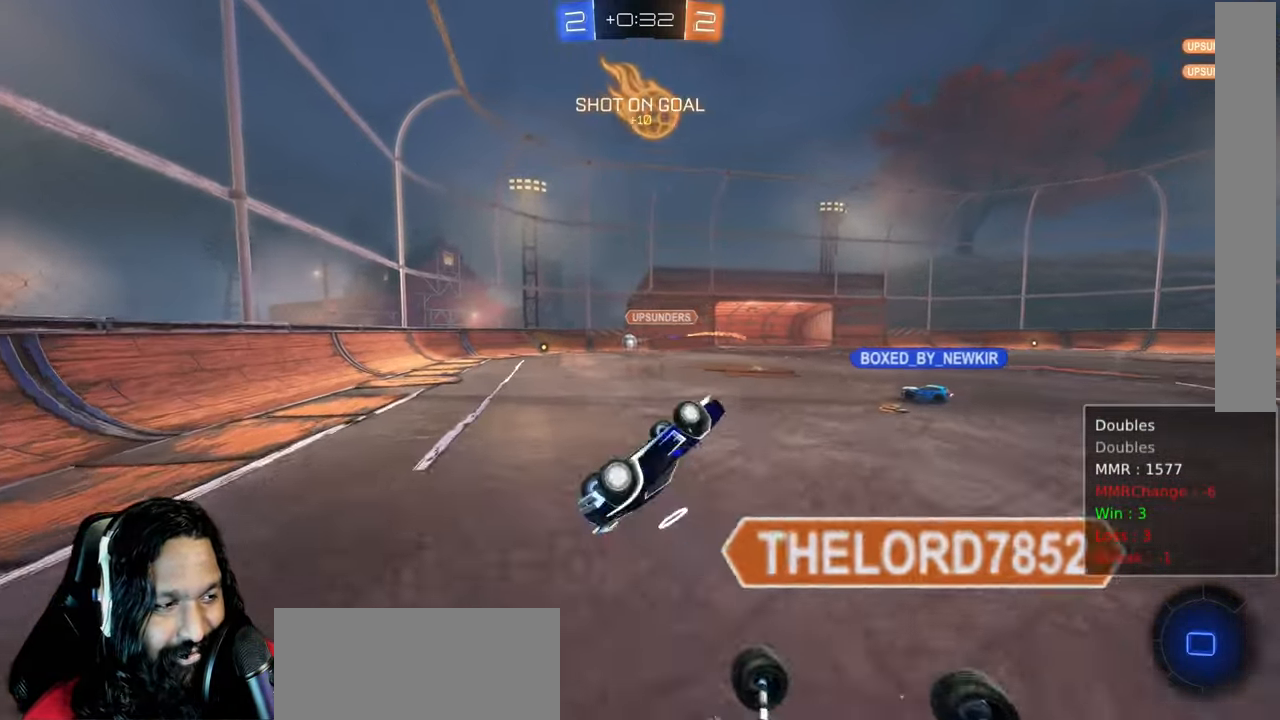
{"dt_ms": 500, "buttons": ["R2"], "left_stick": "center", "right_stick": "center", "events": [[83, "CROSS", "up"]]}
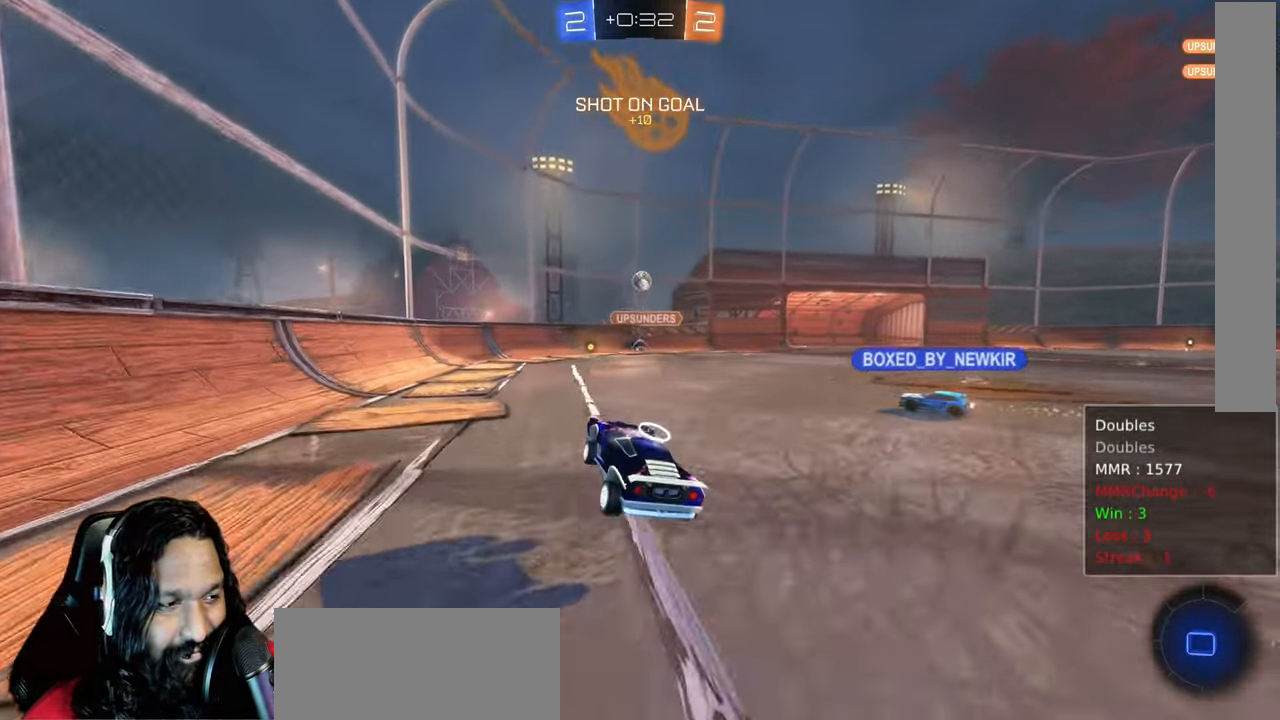
{"dt_ms": 500, "buttons": ["R2"], "left_stick": "up-left", "right_stick": "center"}
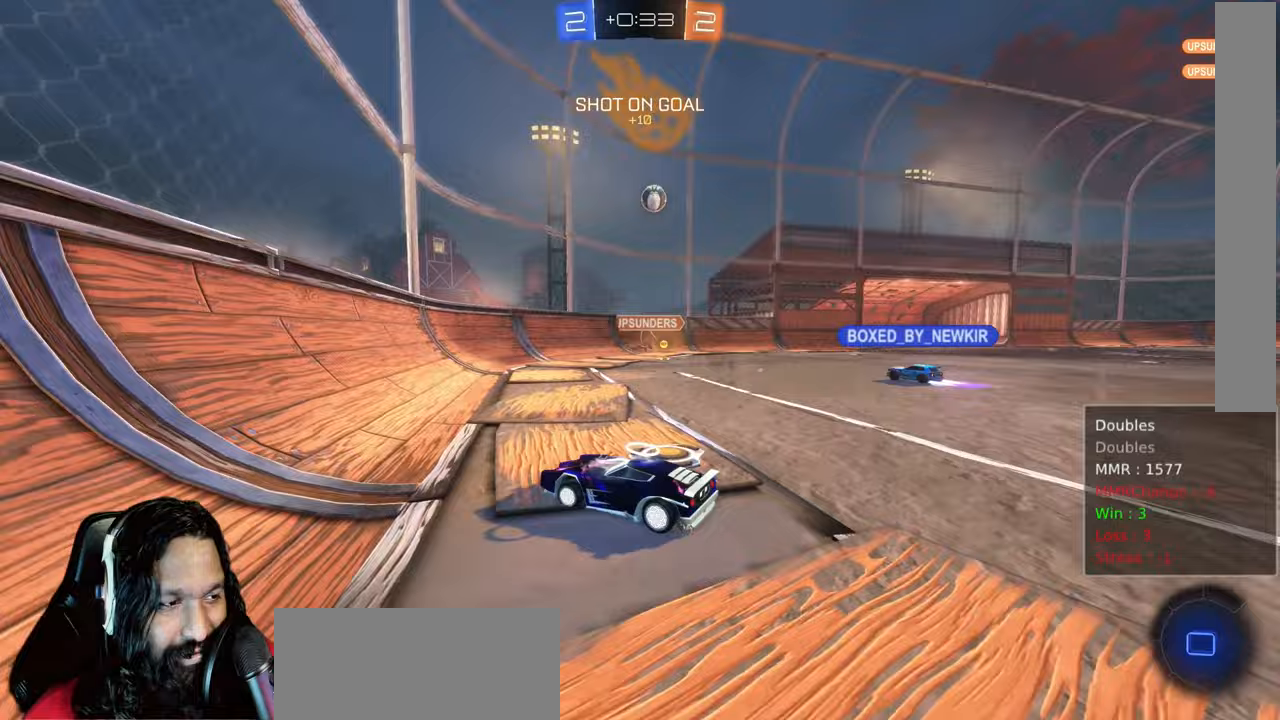
{"dt_ms": 500, "buttons": ["R2"], "left_stick": "left", "right_stick": "center", "events": [[17, "L1", "down"], [133, "L1", "up"], [267, "left_stick", "left"]]}
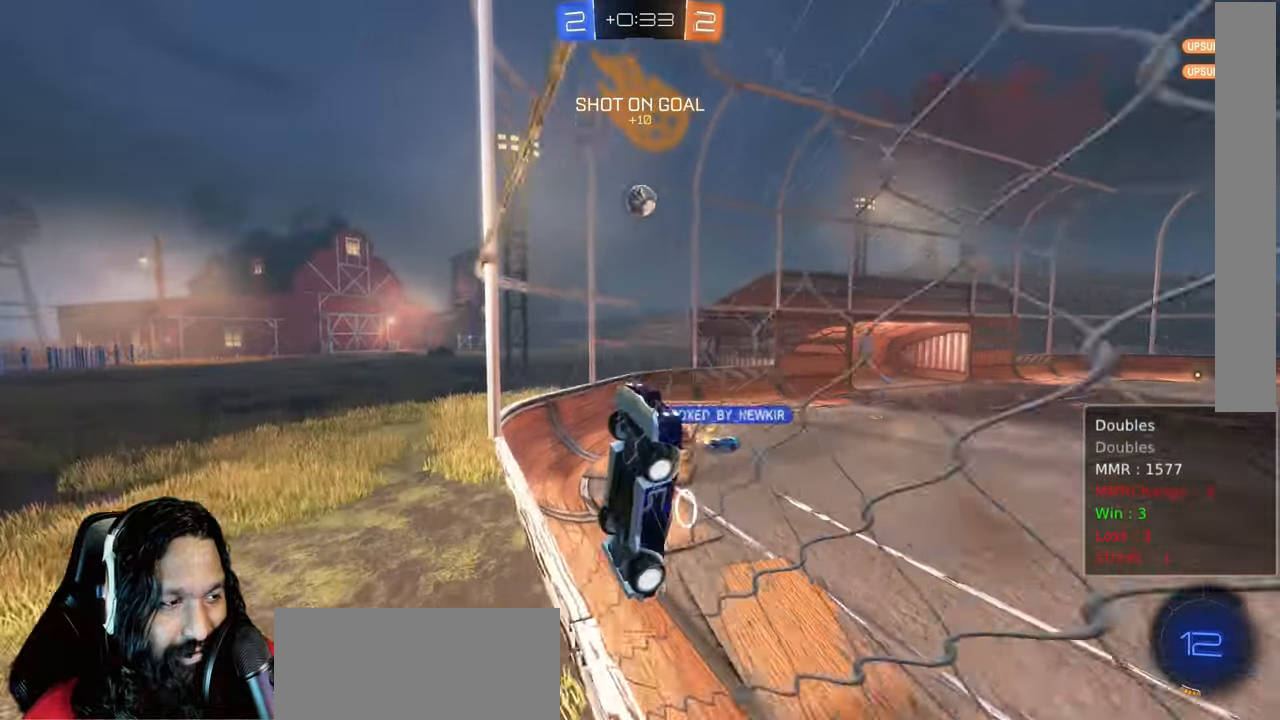
{"dt_ms": 500, "buttons": ["R2"], "left_stick": "left", "right_stick": "center", "events": []}
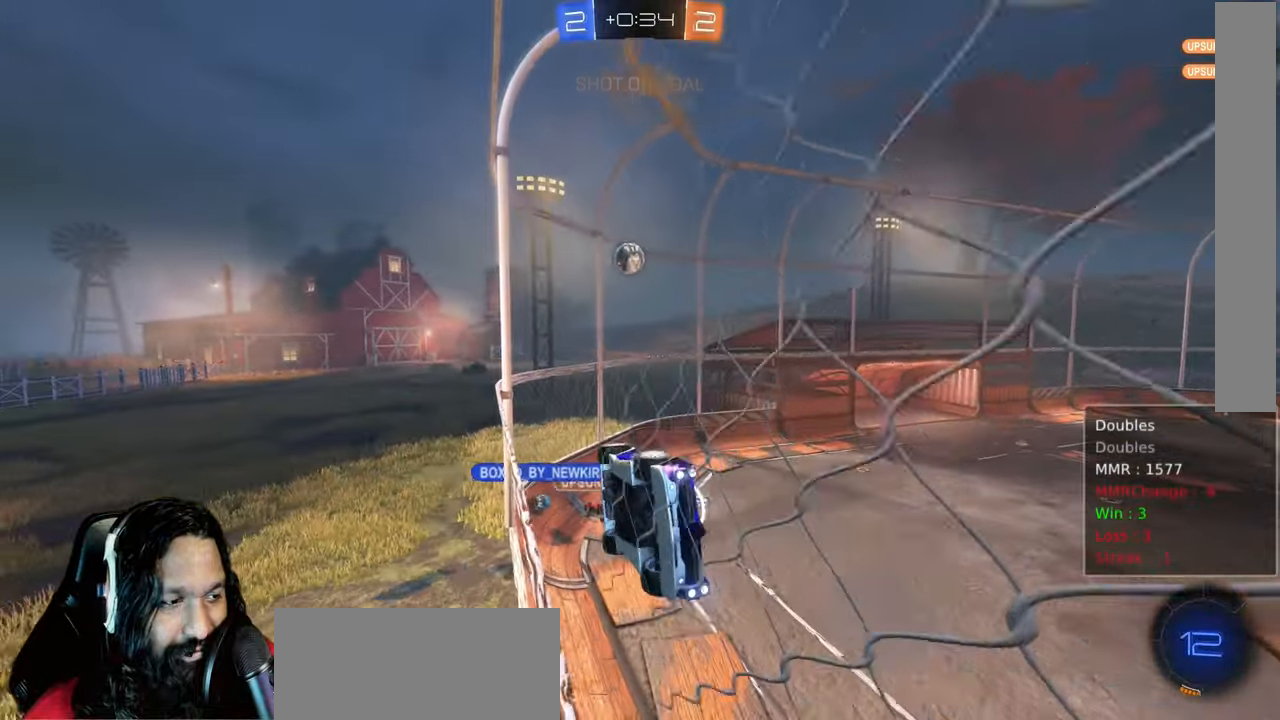
{"dt_ms": 500, "buttons": ["TRIANGLE", "R2"], "left_stick": "center", "right_stick": "center", "events": [[400, "left_stick", "center"], [500, "TRIANGLE", "down"]]}
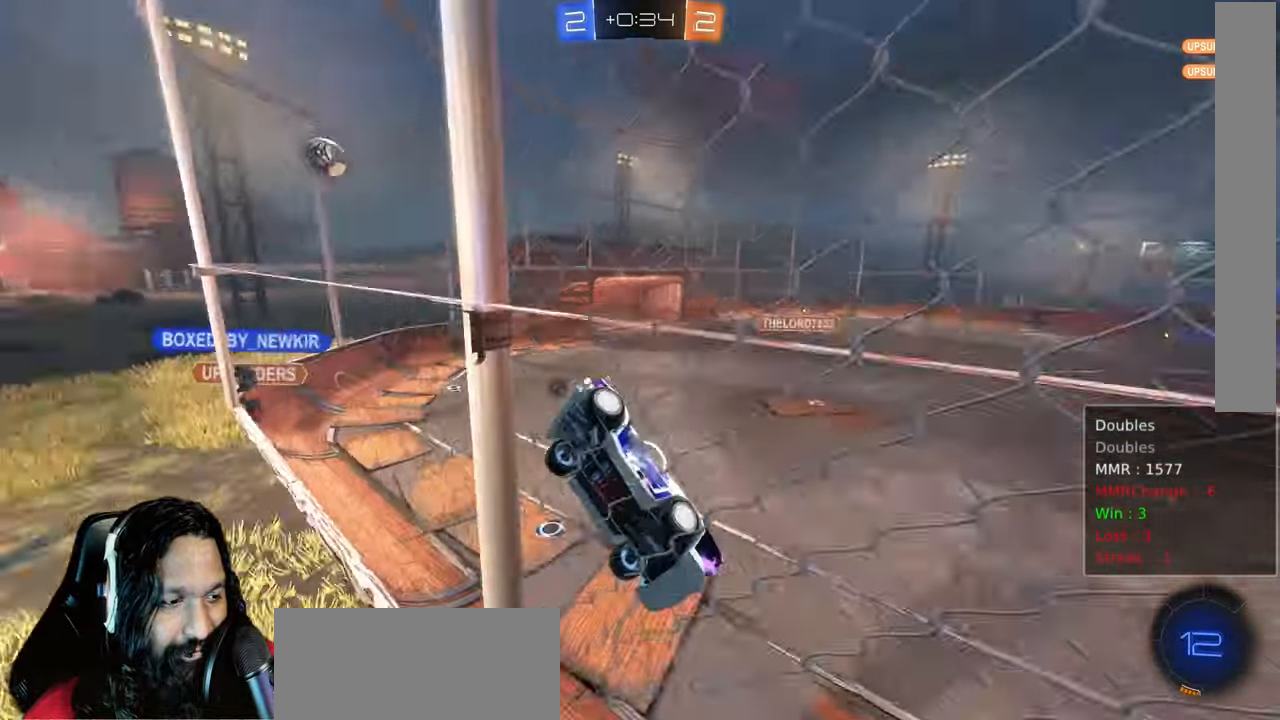
{"dt_ms": 1000, "buttons": ["R2"], "left_stick": "up-right", "right_stick": "center"}
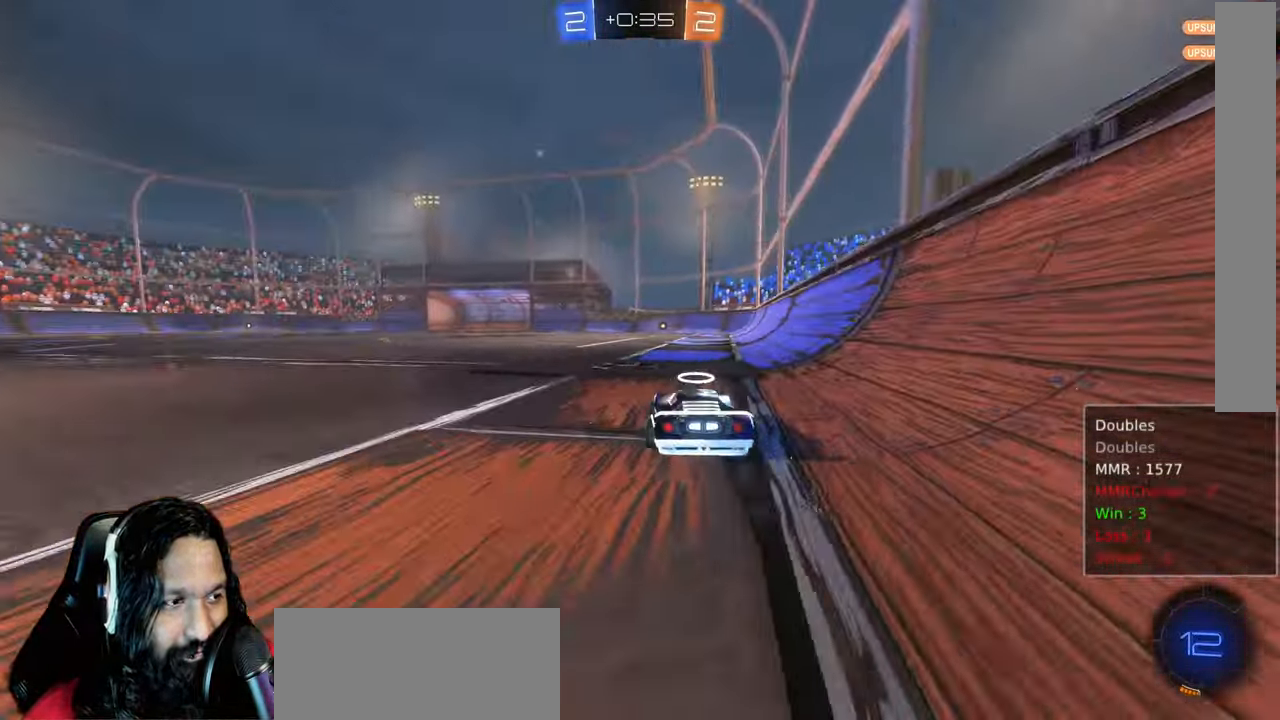
{"dt_ms": 500, "buttons": ["CROSS", "L1", "R2"], "left_stick": "up", "right_stick": "center", "events": [[50, "left_stick", "up"], [100, "CROSS", "down"], [100, "L1", "down"], [183, "CROSS", "up"], [250, "CROSS", "down"], [350, "CROSS", "up"], [433, "CROSS", "down"]]}
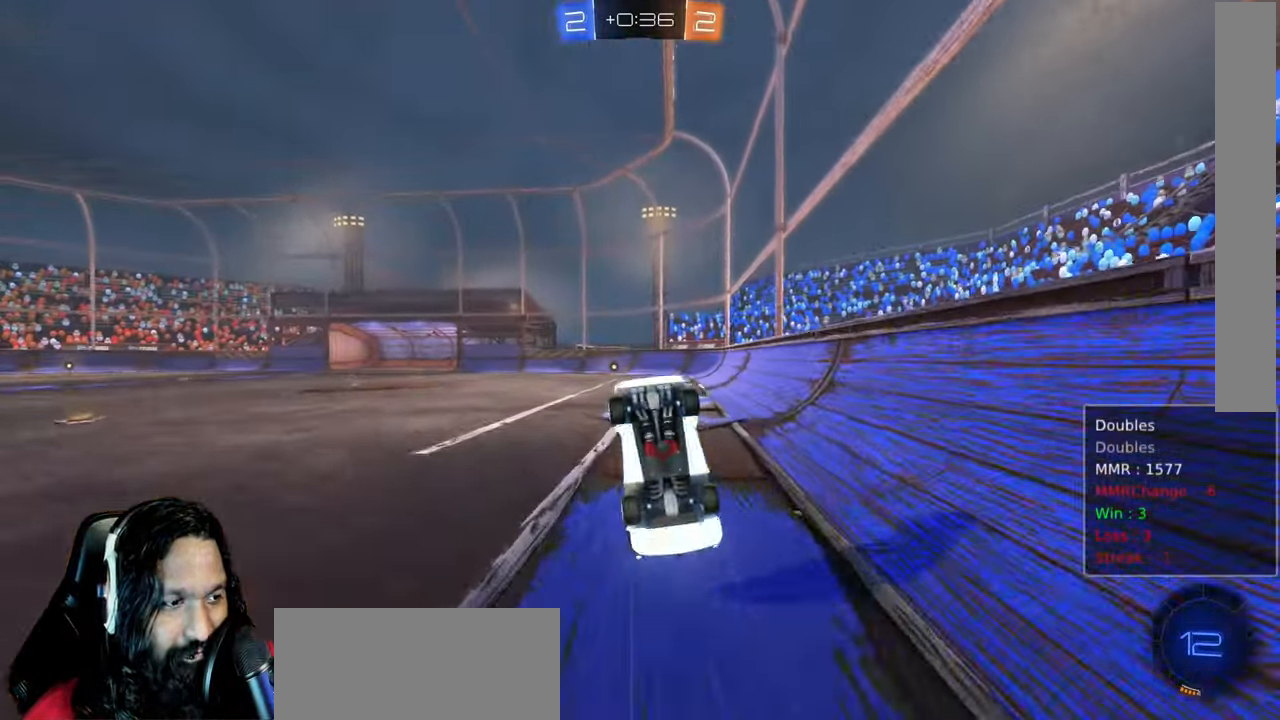
{"dt_ms": 500, "buttons": ["R2"], "left_stick": "center", "right_stick": "center", "events": [[50, "L1", "up"], [83, "CROSS", "up"], [133, "left_stick", "center"]]}
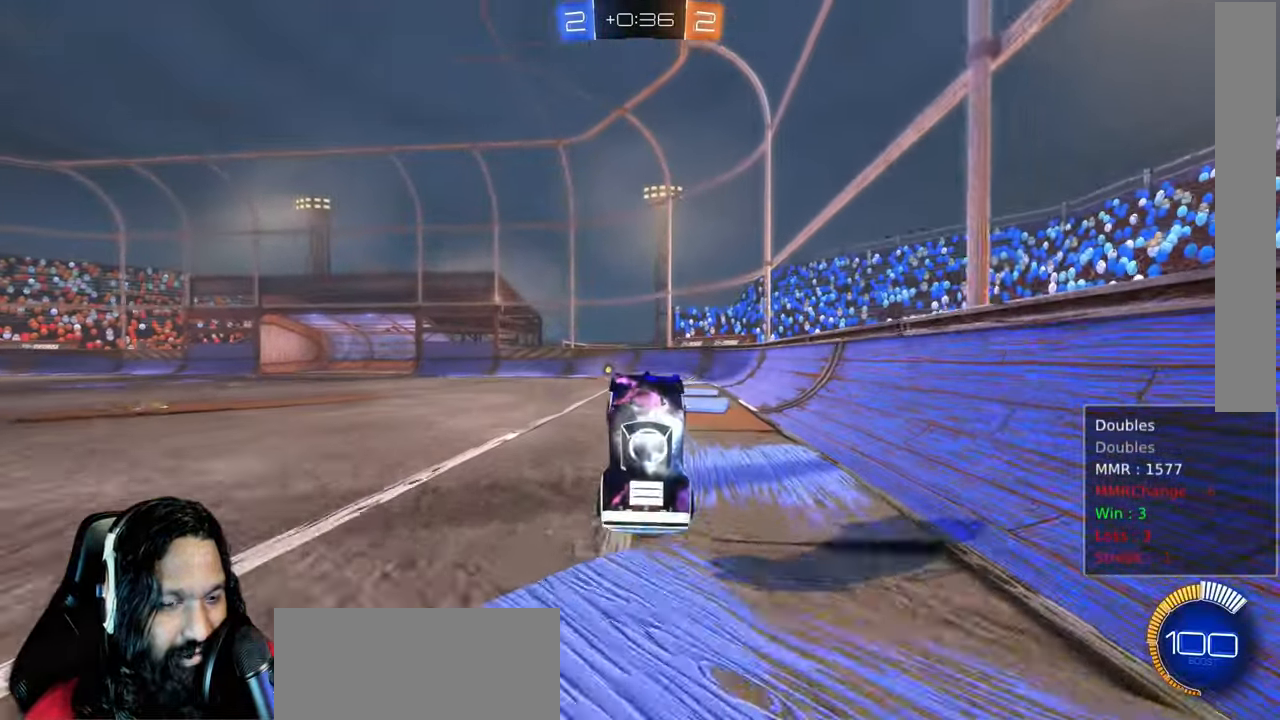
{"dt_ms": 500, "buttons": ["R2"], "left_stick": "center", "right_stick": "center"}
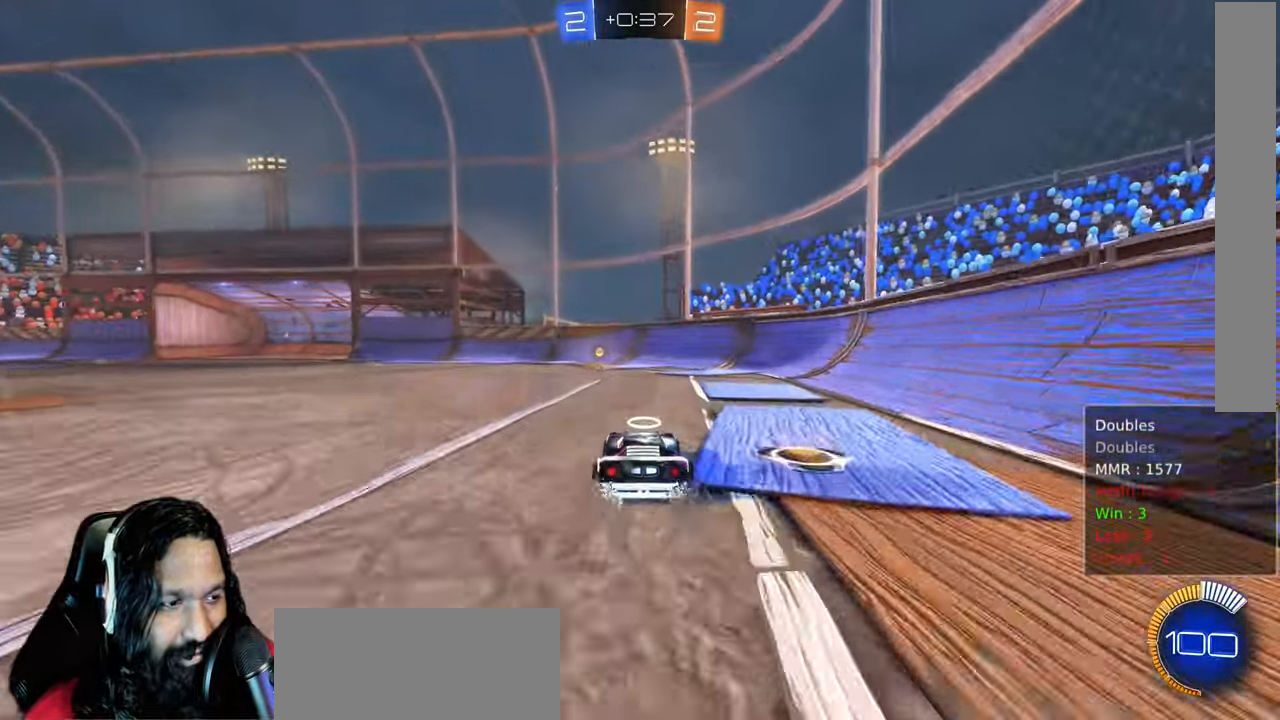
{"dt_ms": 500, "buttons": ["R2"], "left_stick": "center", "right_stick": "center", "events": [[150, "TRIANGLE", "down"], [350, "TRIANGLE", "up"]]}
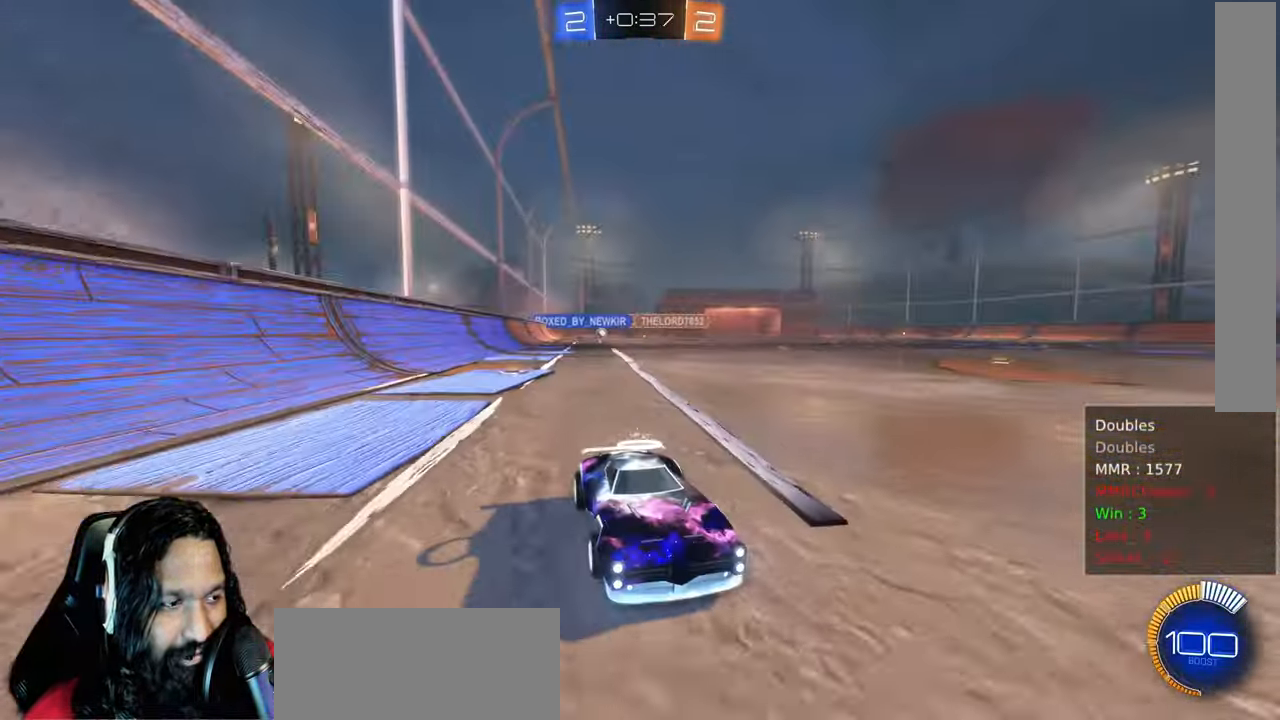
{"dt_ms": 500, "buttons": ["R2"], "left_stick": "up-left", "right_stick": "center", "events": [[33, "left_stick", "up-left"], [100, "L1", "down"], [267, "L1", "up"]]}
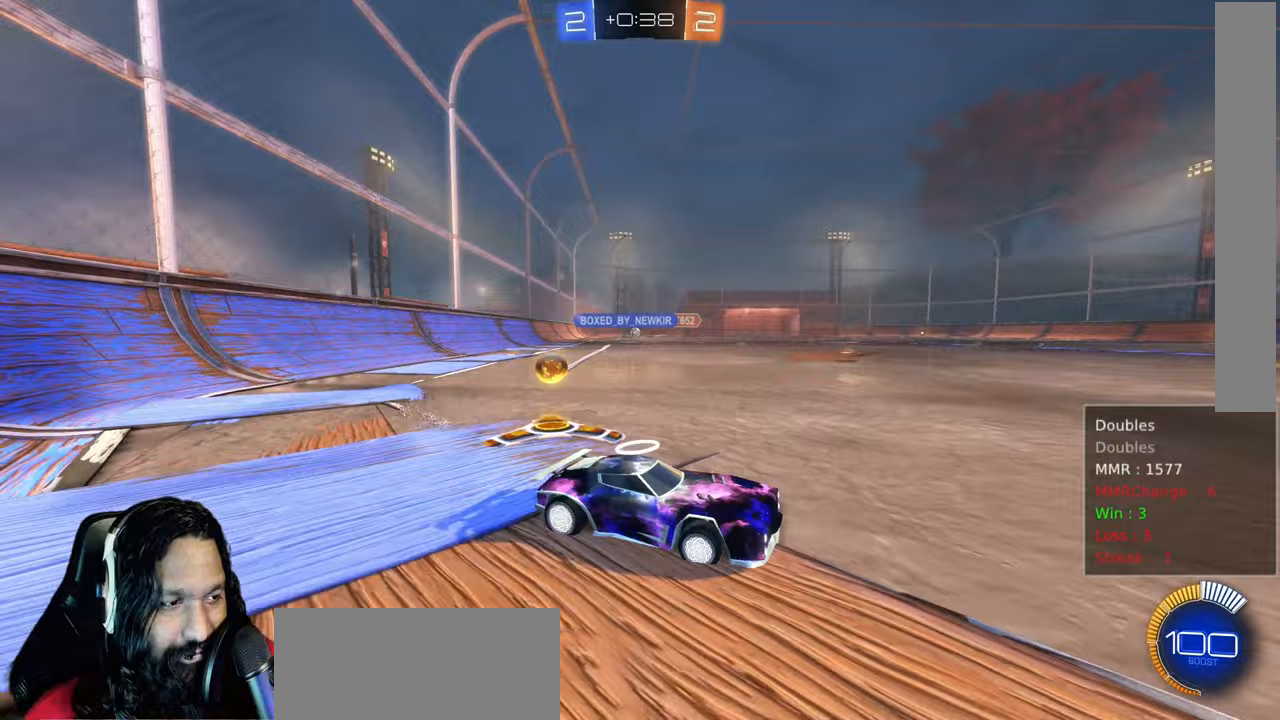
{"dt_ms": 500, "buttons": ["CIRCLE", "R2"], "left_stick": "up-left", "right_stick": "center", "events": [[250, "CIRCLE", "down"]]}
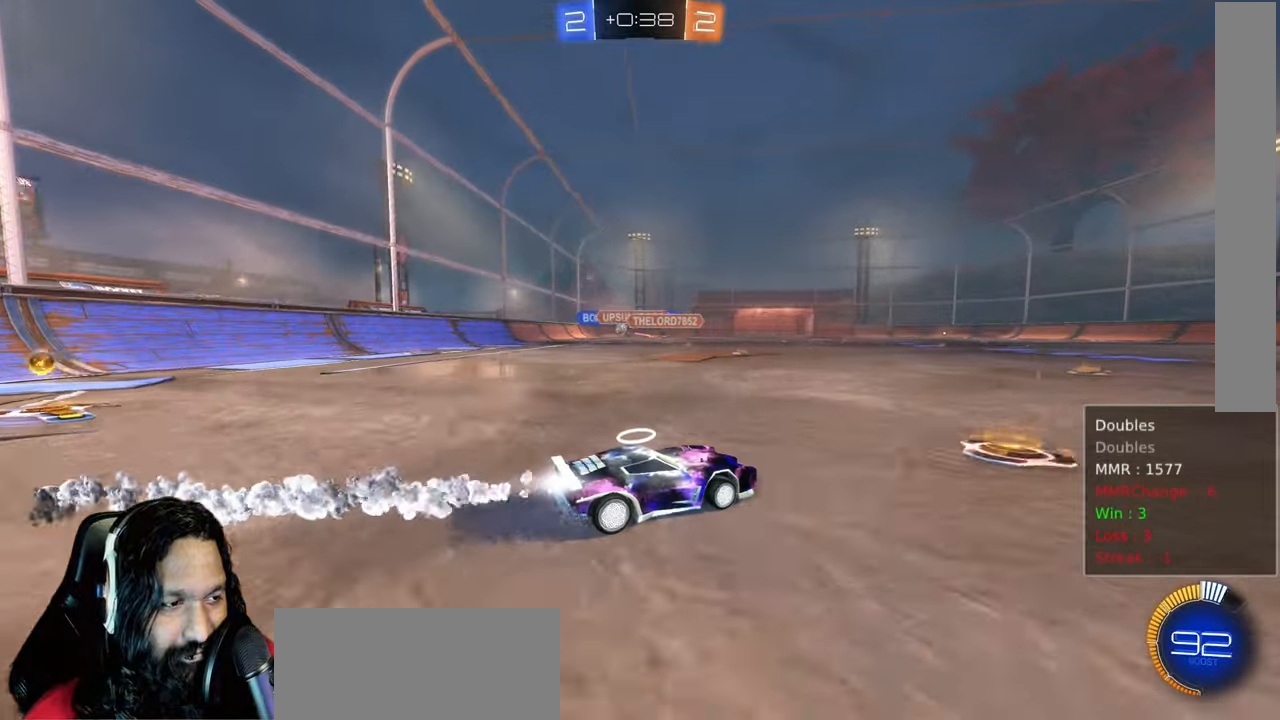
{"dt_ms": 500, "buttons": ["R2"], "left_stick": "up-left", "right_stick": "center", "events": [[67, "CIRCLE", "up"], [317, "L1", "down"], [433, "L1", "up"]]}
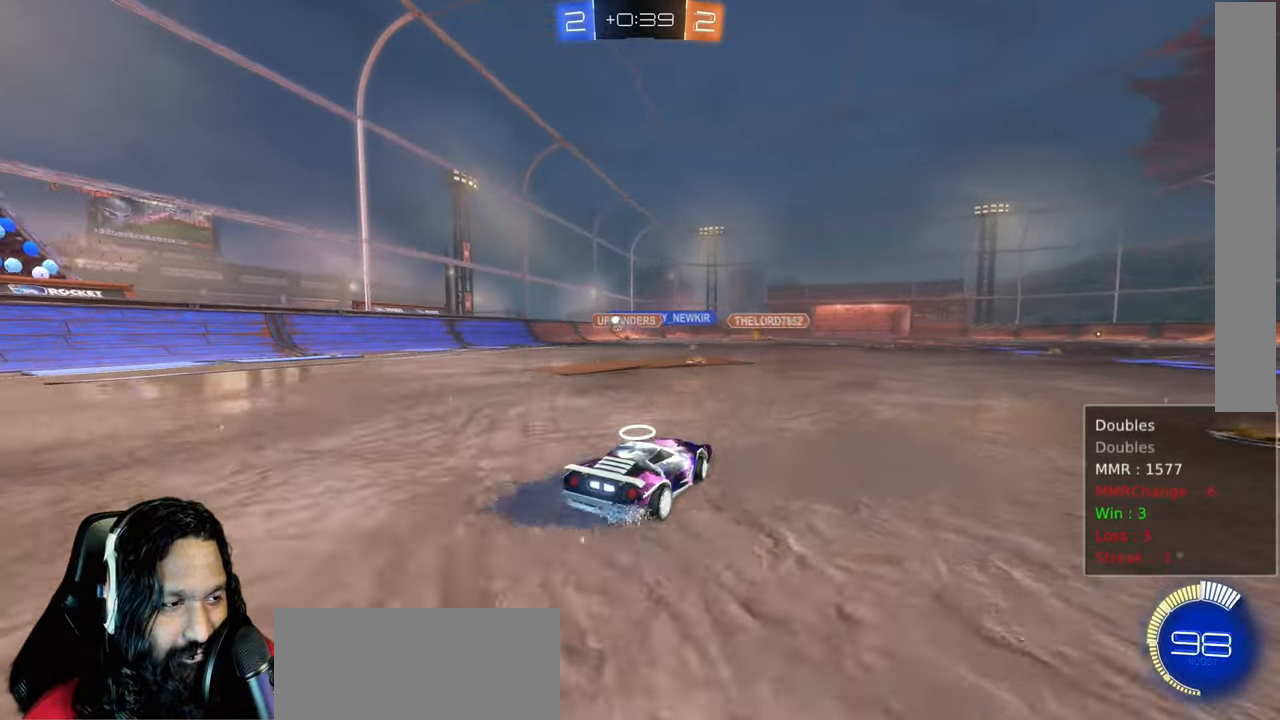
{"dt_ms": 500, "buttons": ["R2"], "left_stick": "up-left", "right_stick": "center", "events": [[283, "L1", "down"], [383, "L1", "up"]]}
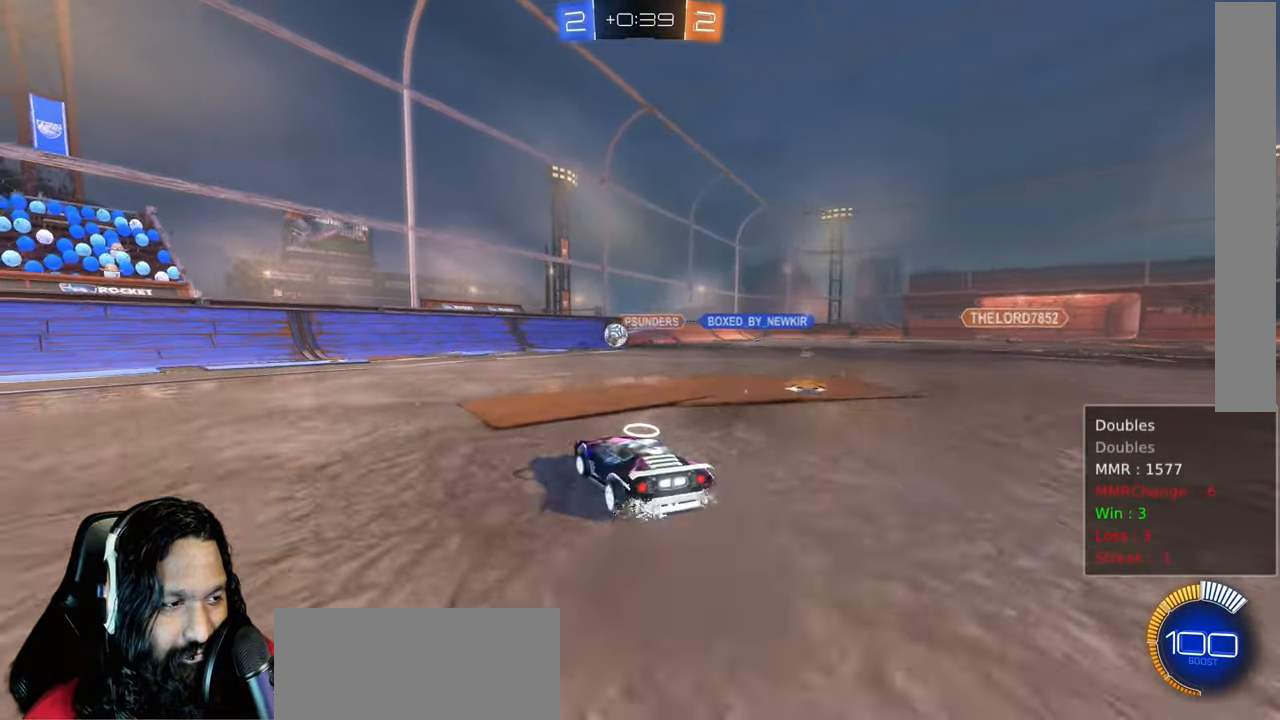
{"dt_ms": 500, "buttons": ["CIRCLE", "R2"], "left_stick": "up-left", "right_stick": "center", "events": [[383, "CIRCLE", "down"]]}
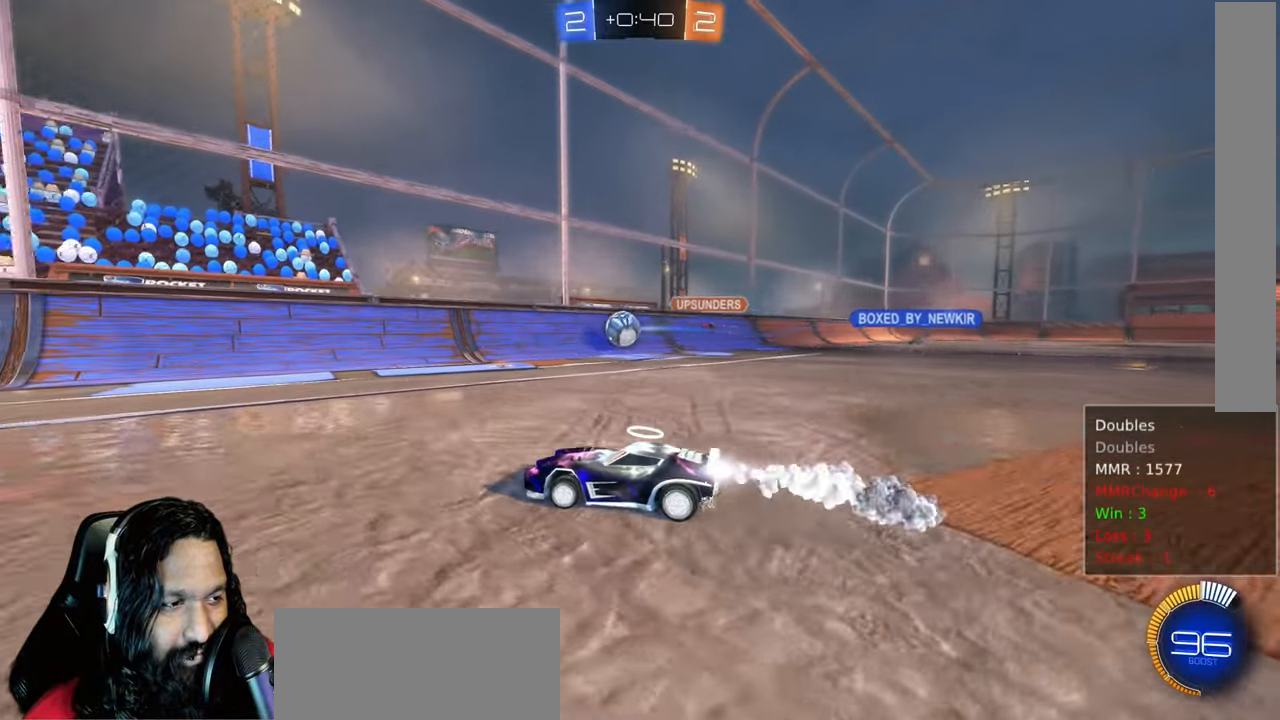
{"dt_ms": 500, "buttons": ["R2"], "left_stick": "up-left", "right_stick": "center"}